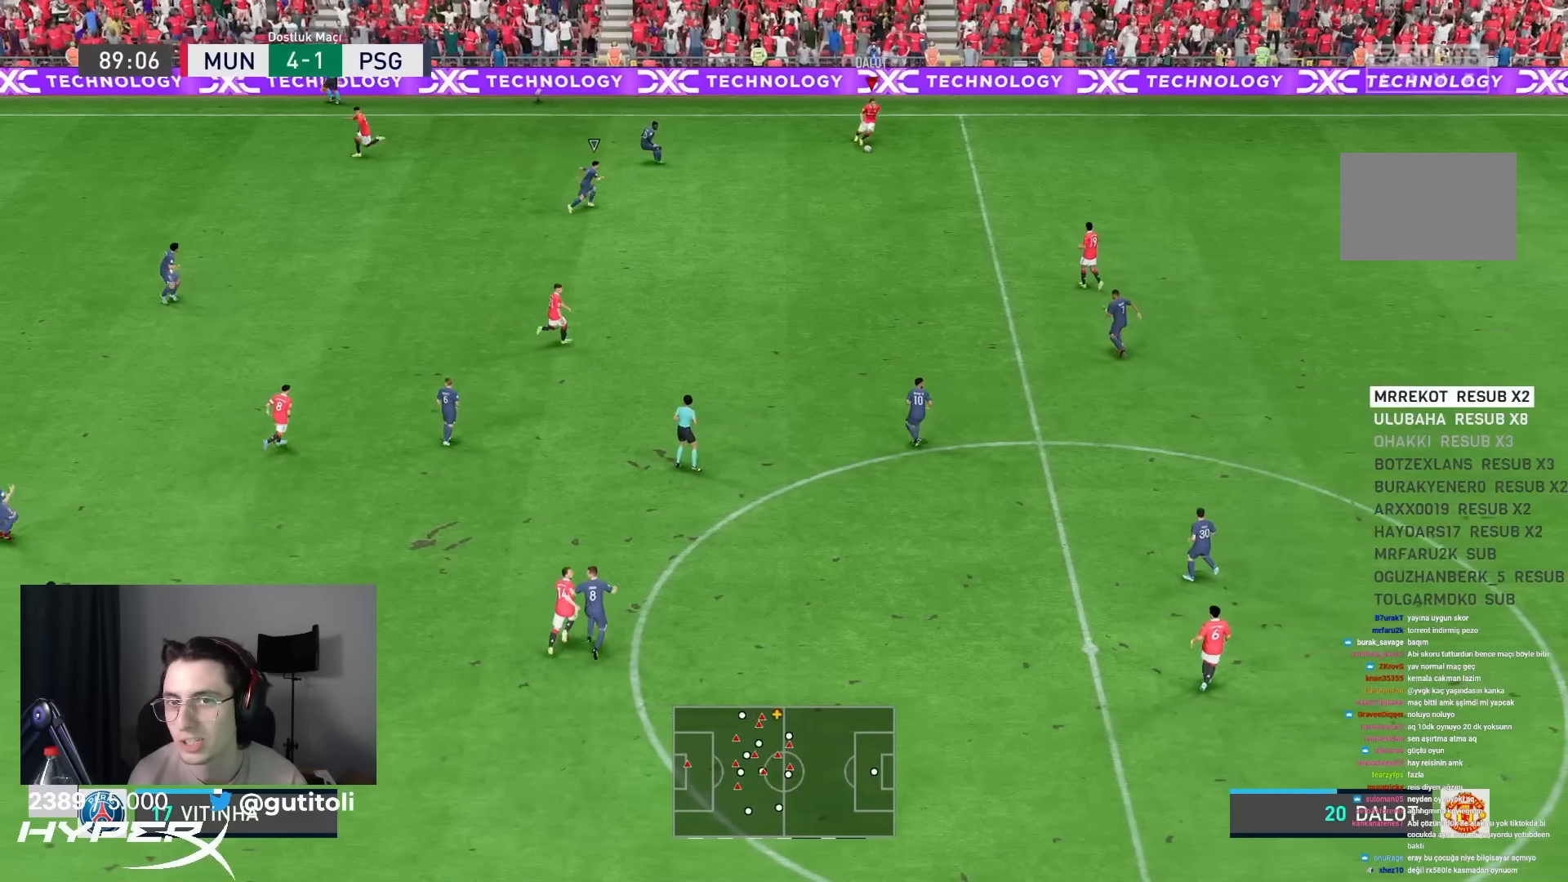
Gameplay with a controller (PlayStation layout); each line is a JSON object with the inputs held at the frame after it. "events" lists button and stick changes between this image and that frame as [ms after this image, input, new state], when the widget could be followed in between. Not read: L3 R3.
{"buttons": [], "left_stick": "down", "right_stick": "center", "events": [[267, "L1", "down"], [267, "left_stick", "down-right"], [333, "CROSS", "down"], [367, "left_stick", "down"], [417, "CROSS", "up"], [450, "L1", "up"]]}
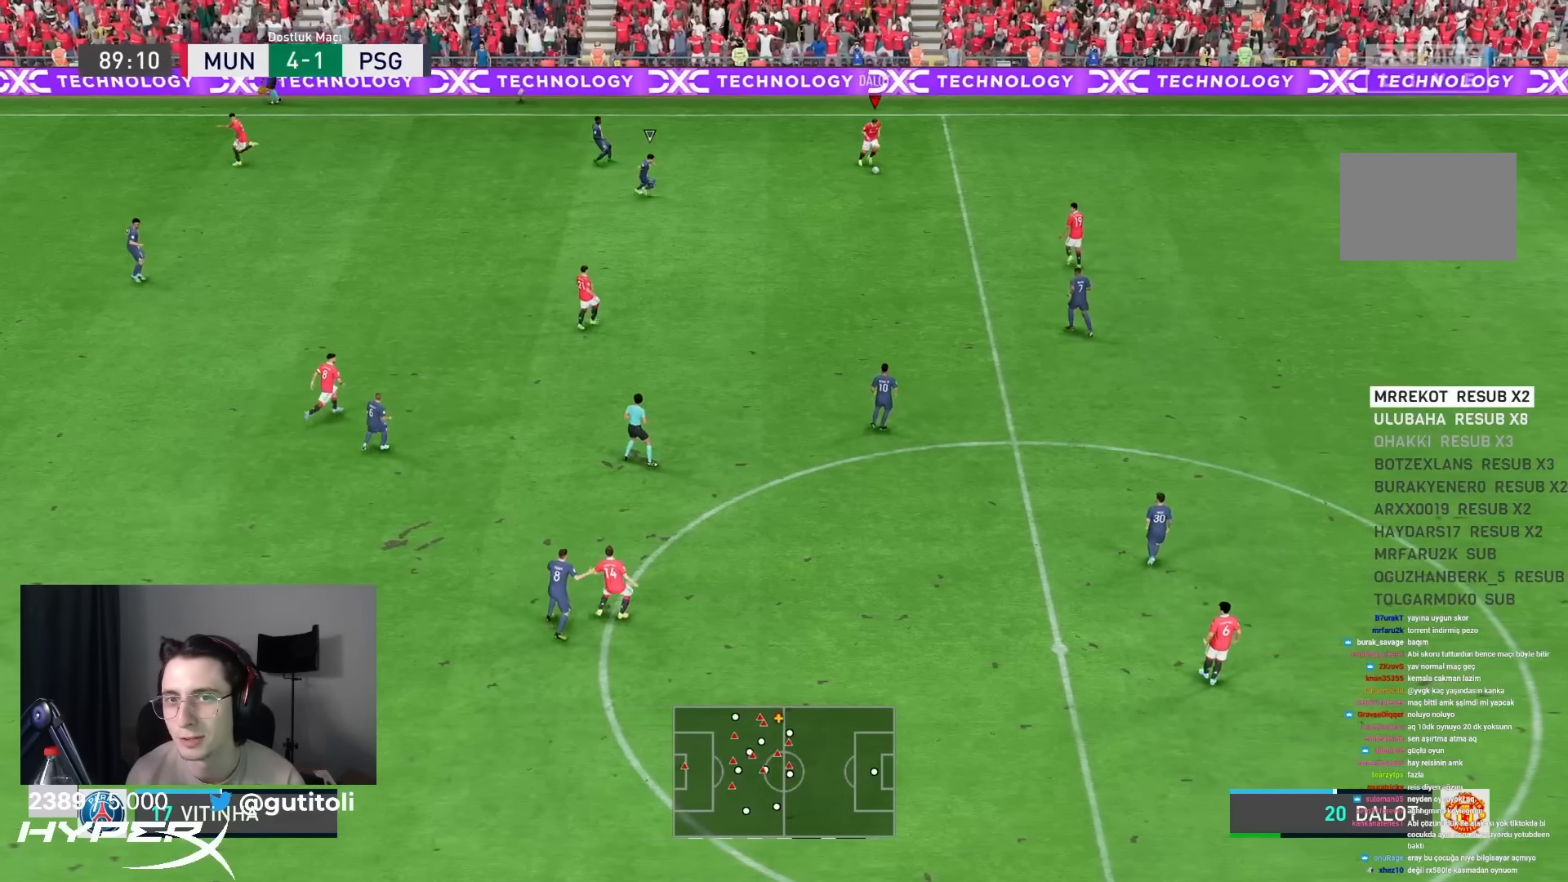
{"buttons": [], "left_stick": "down-left", "right_stick": "center", "events": [[467, "left_stick", "down-left"]]}
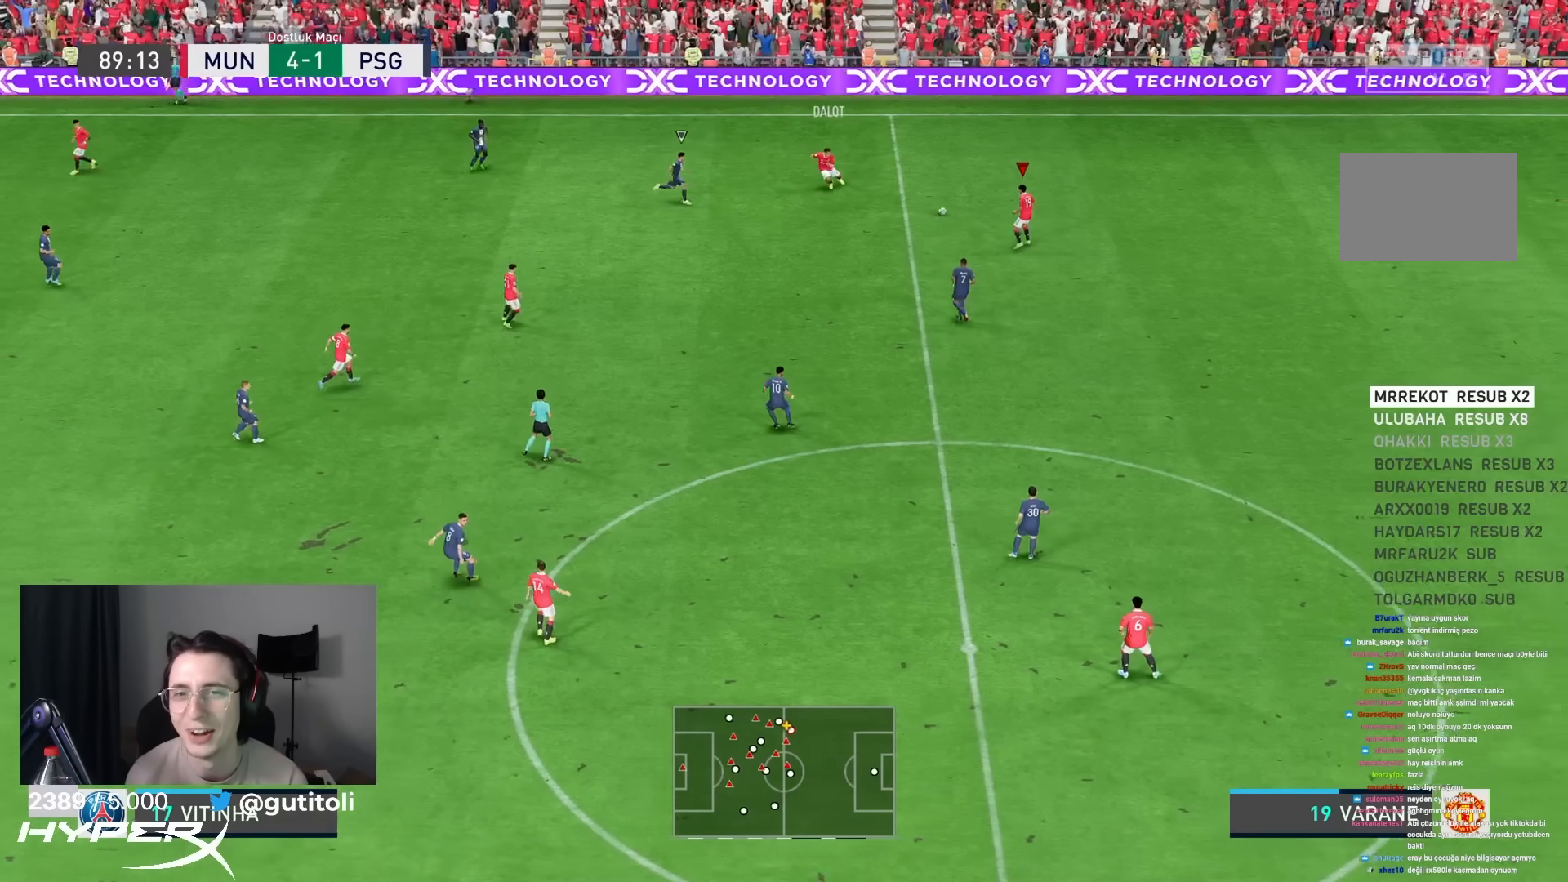
{"buttons": ["R1"], "left_stick": "down-left", "right_stick": "center", "events": [[50, "L1", "down"], [83, "CROSS", "down"], [183, "R1", "down"], [217, "CROSS", "up"], [250, "L1", "up"]]}
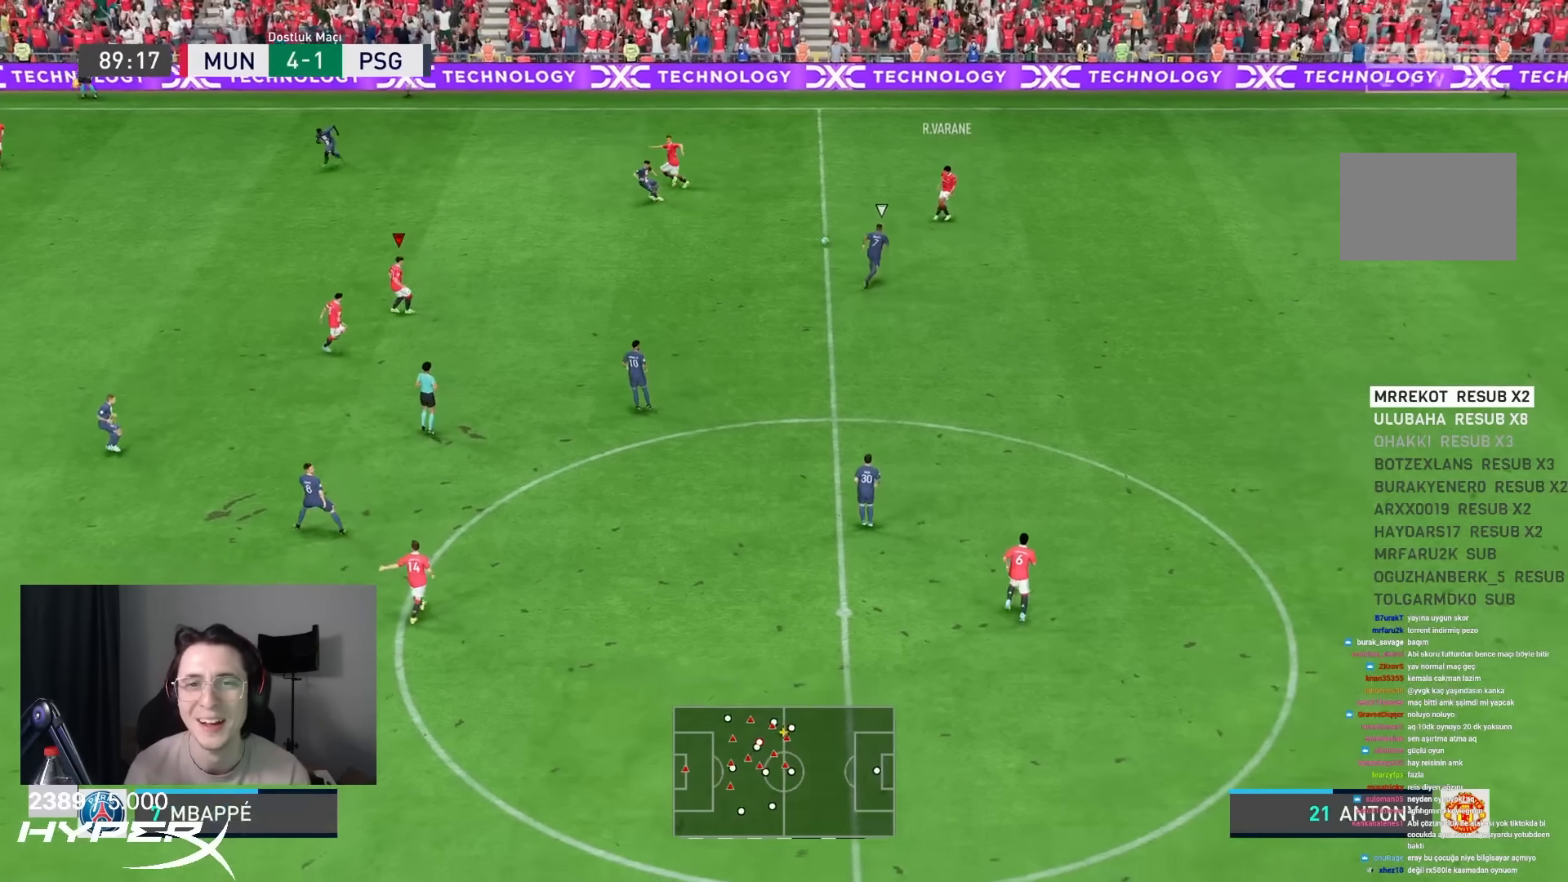
{"buttons": [], "left_stick": "left", "right_stick": "center", "events": [[283, "R1", "up"], [467, "left_stick", "left"]]}
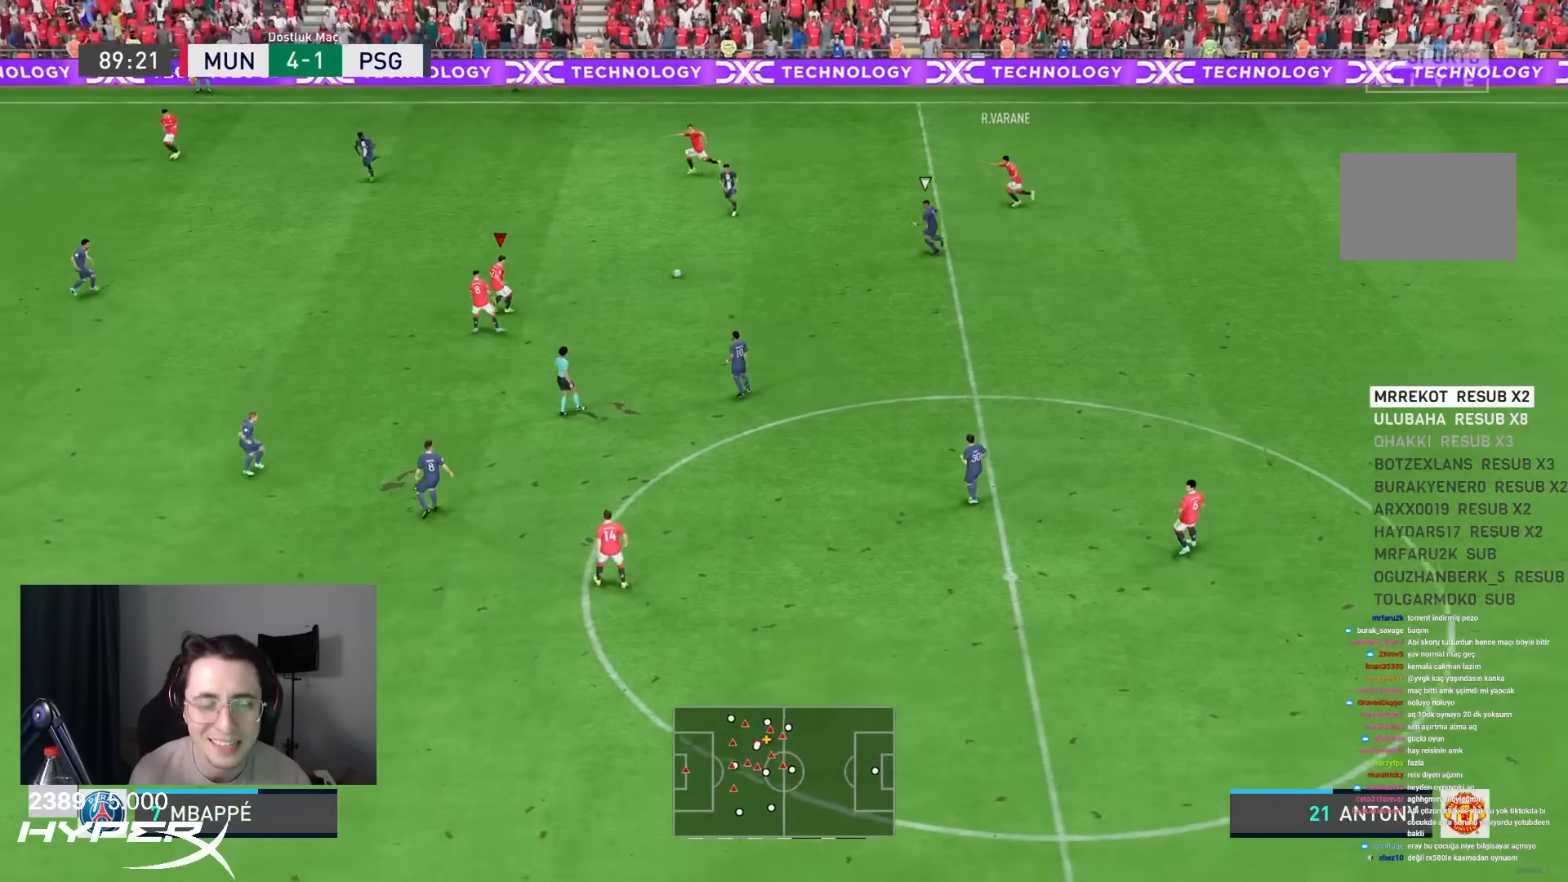
{"buttons": [], "left_stick": "left", "right_stick": "center", "events": []}
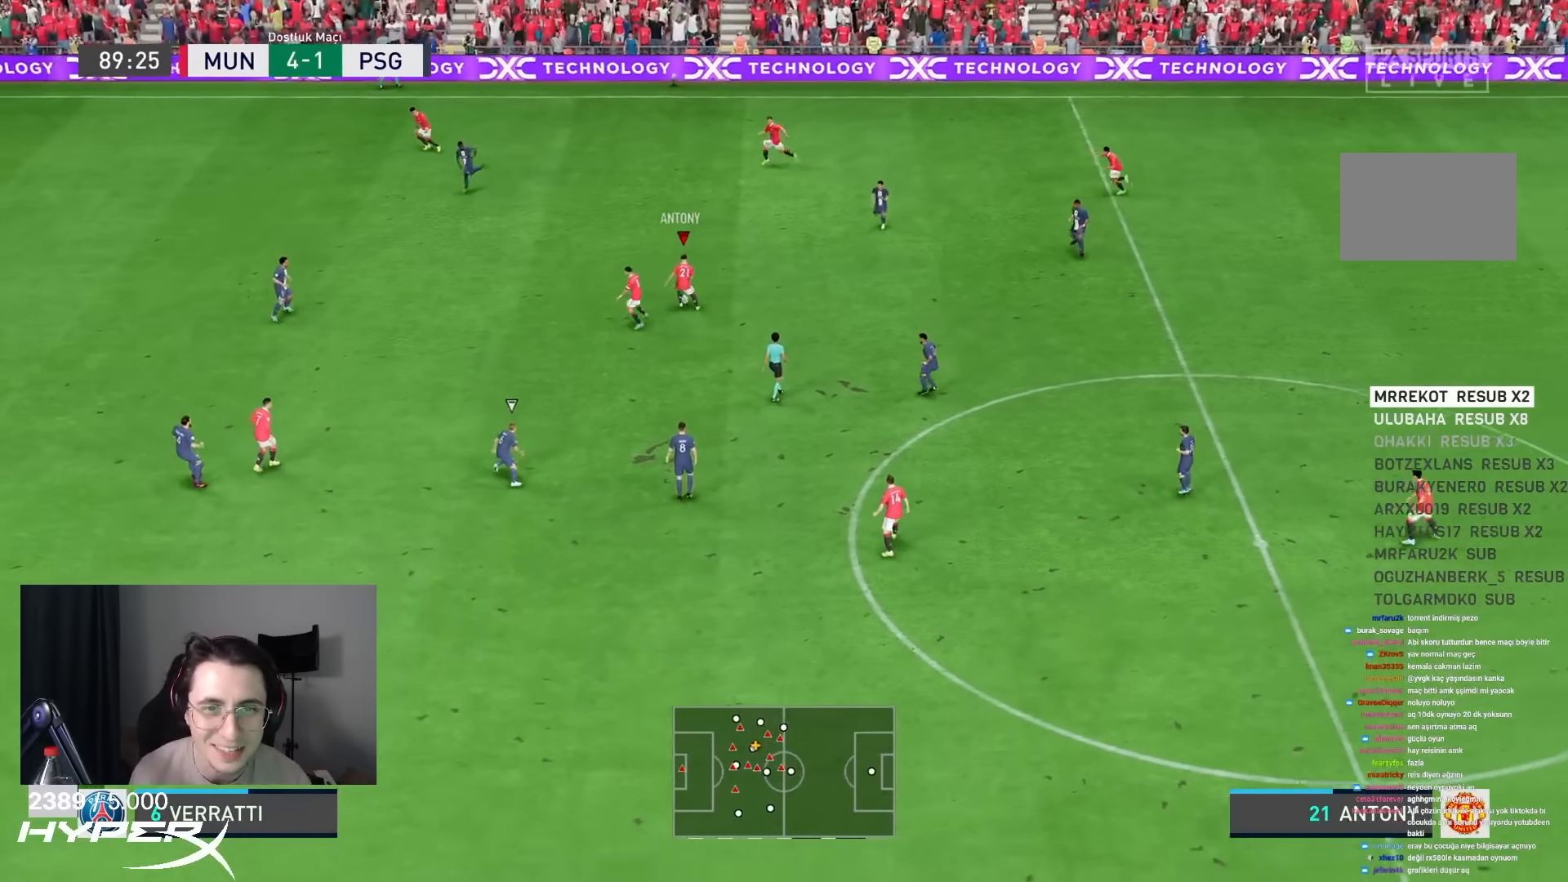
{"buttons": [], "left_stick": "down", "right_stick": "center", "events": [[50, "right_stick", "down-left"], [100, "right_stick", "left"], [200, "left_stick", "down-left"], [300, "L1", "down"], [300, "right_stick", "center"], [433, "L1", "up"], [433, "left_stick", "down"]]}
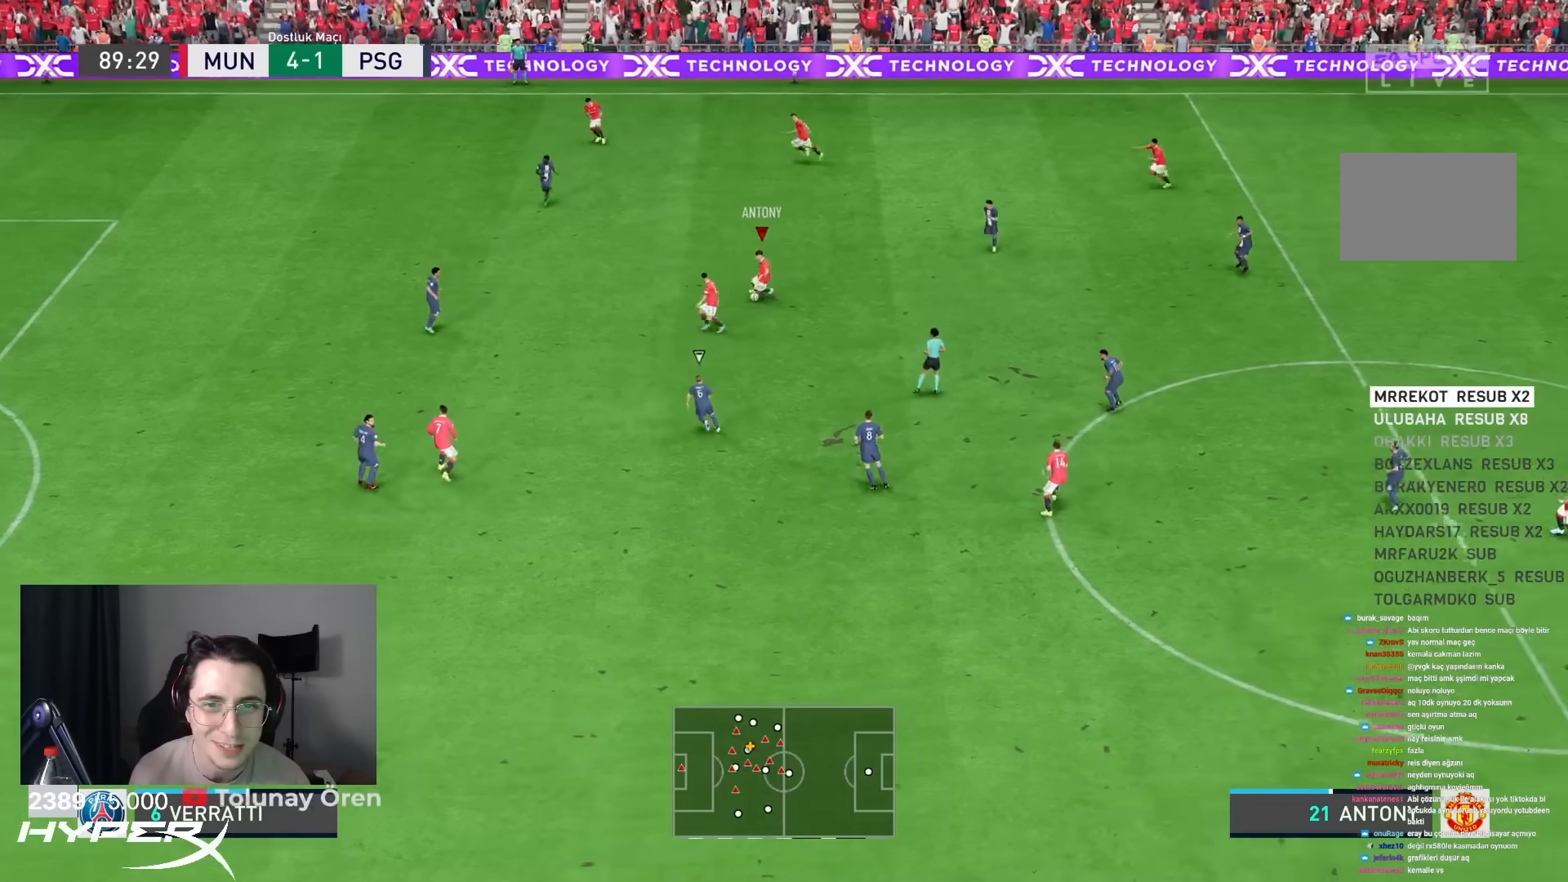
{"buttons": [], "left_stick": "left", "right_stick": "center", "events": [[367, "left_stick", "left"]]}